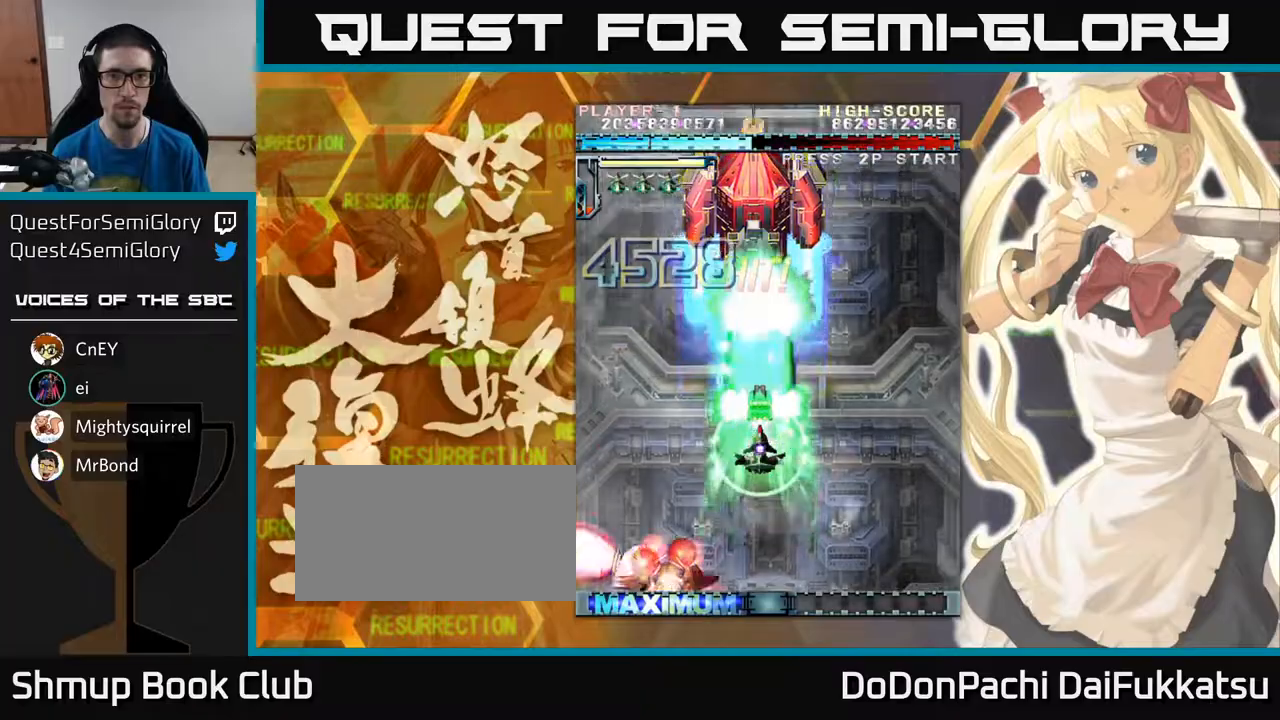
Gameplay with a controller (arcade stick); each line is a JSON object with the inputs held at the frame after it. "events" lists button and stick changes between this image and that frame as [ms after this image, input, new state], when the widget could be followed in between. Not read: L3 R3 other_buttons.
{"buttons": [], "left_stick": "center", "events": [[200, "left_stick", "up"], [333, "left_stick", "center"]]}
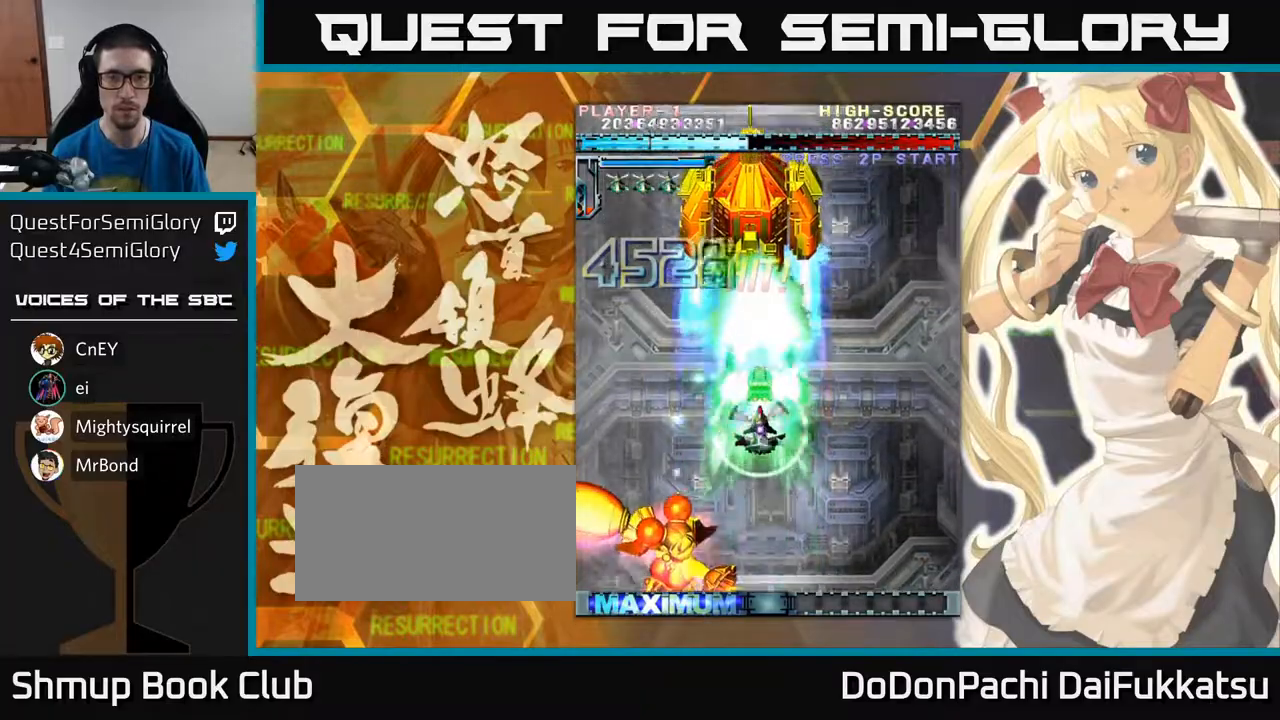
{"buttons": [], "left_stick": "right", "events": [[183, "left_stick", "up"], [250, "left_stick", "center"], [367, "left_stick", "right"]]}
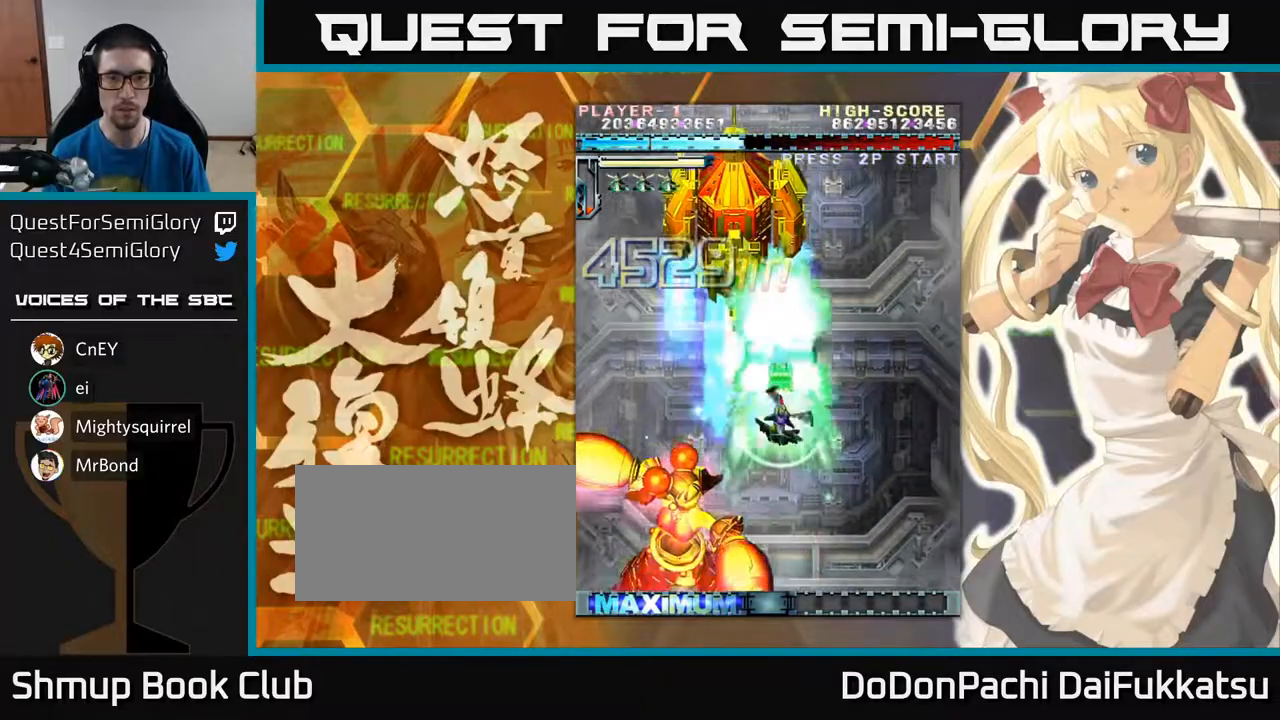
{"buttons": [], "left_stick": "center", "events": [[17, "left_stick", "center"]]}
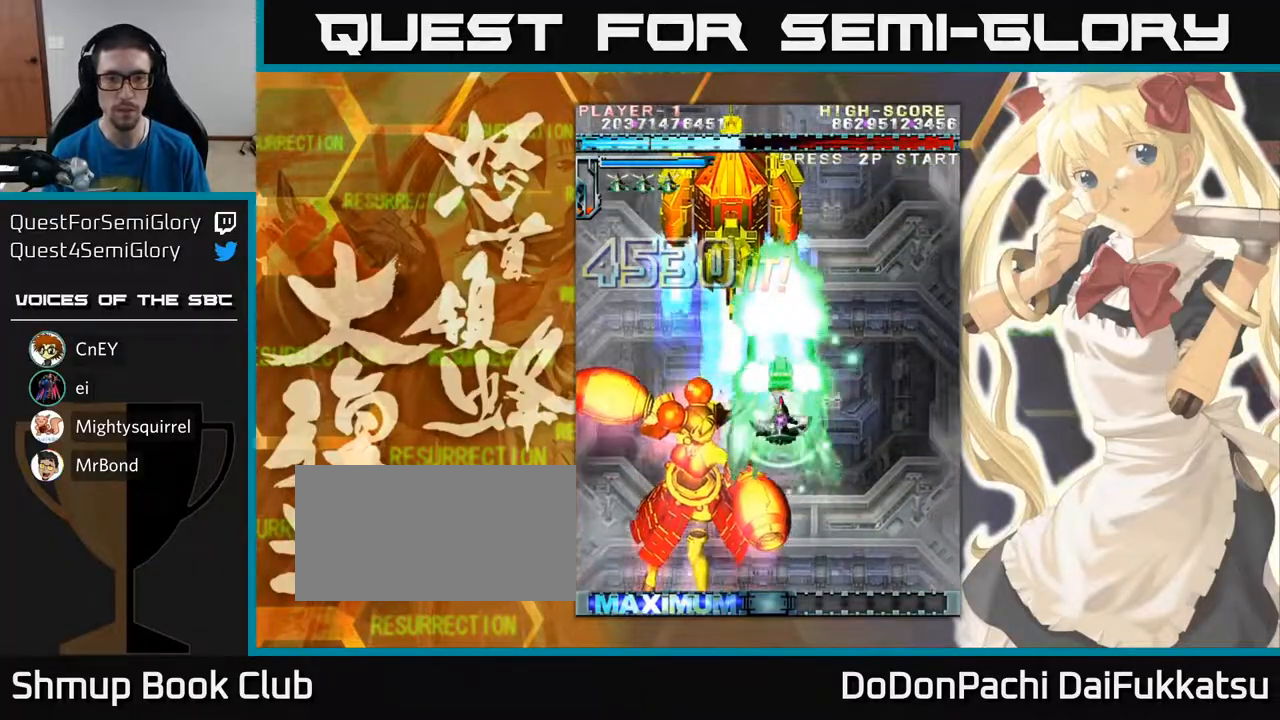
{"buttons": [], "left_stick": "right", "events": [[33, "left_stick", "right"], [117, "left_stick", "center"], [367, "left_stick", "right"]]}
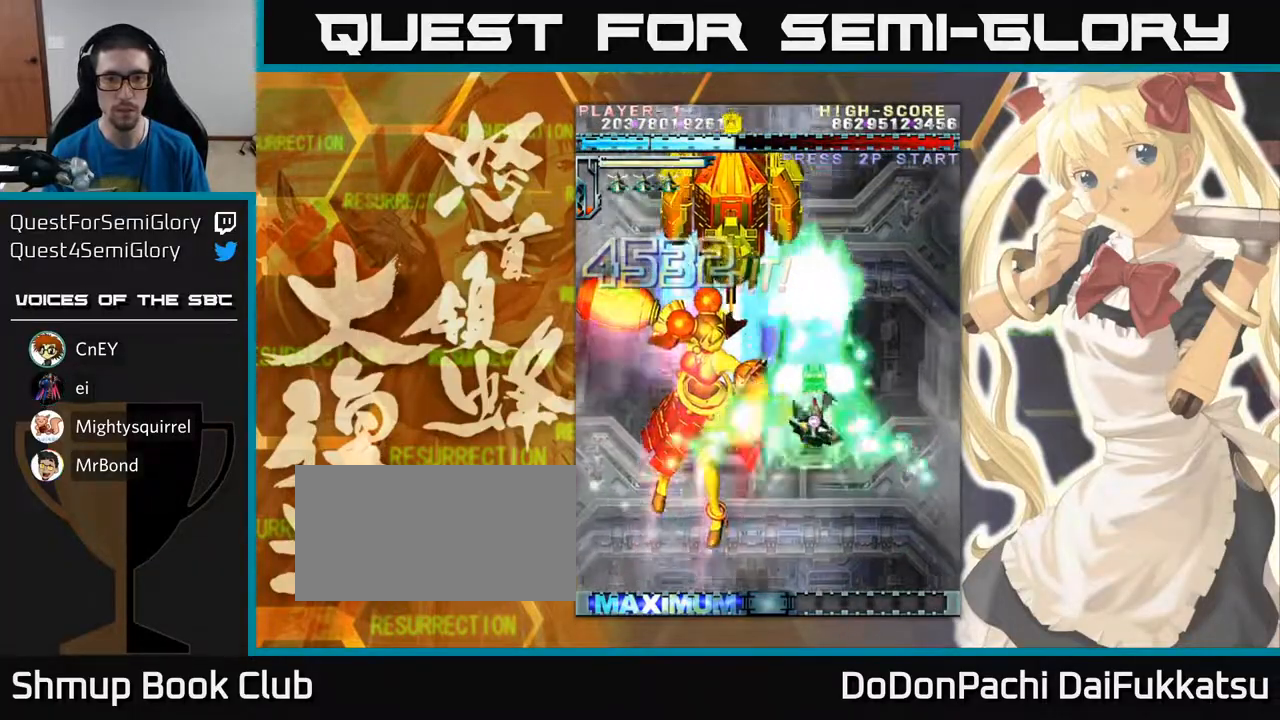
{"buttons": [], "left_stick": "center", "events": [[17, "left_stick", "down"], [133, "left_stick", "left"], [400, "left_stick", "center"]]}
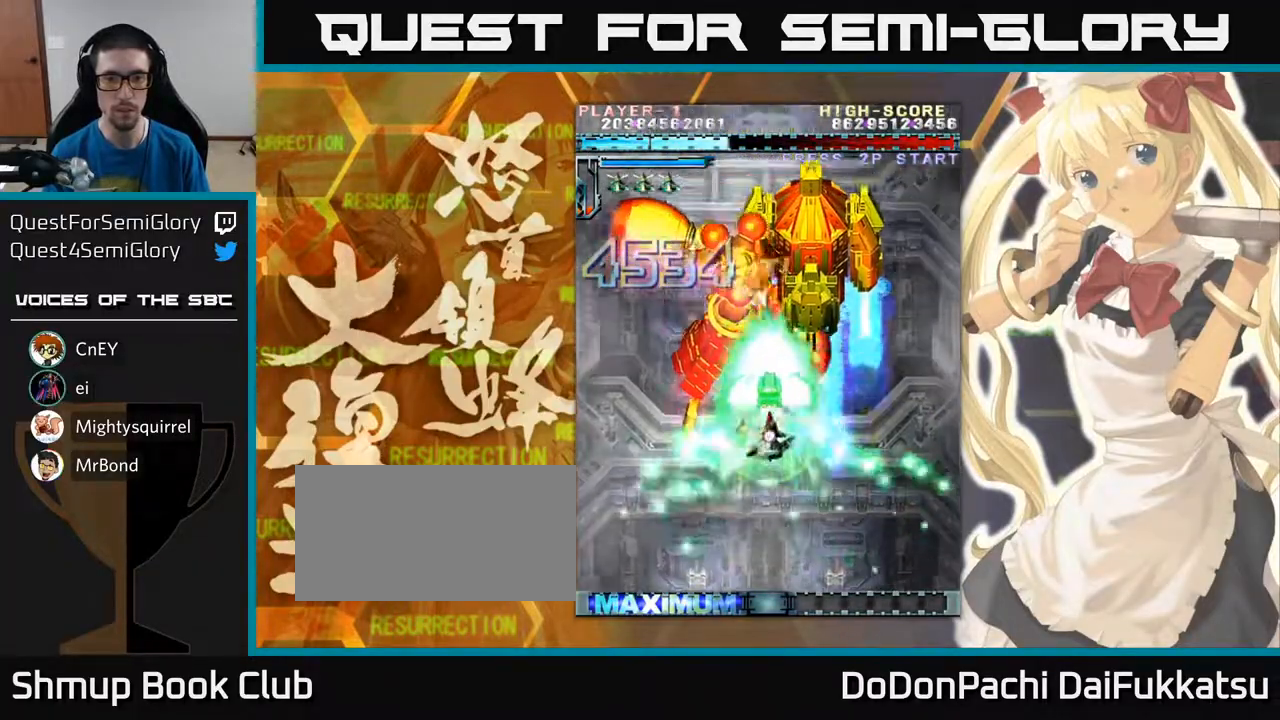
{"buttons": [], "left_stick": "center", "events": [[33, "left_stick", "right"], [133, "left_stick", "up"], [233, "left_stick", "center"]]}
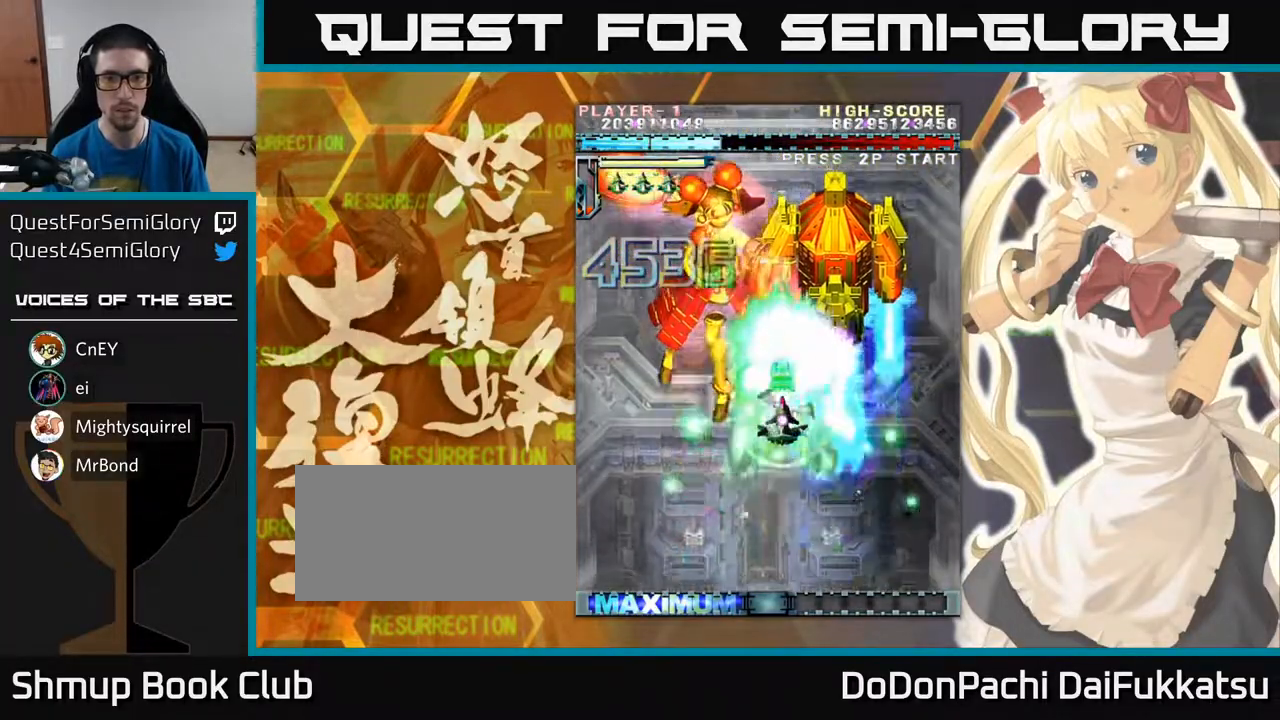
{"buttons": [], "left_stick": "up", "events": [[267, "left_stick", "down"], [383, "left_stick", "center"], [483, "left_stick", "up"]]}
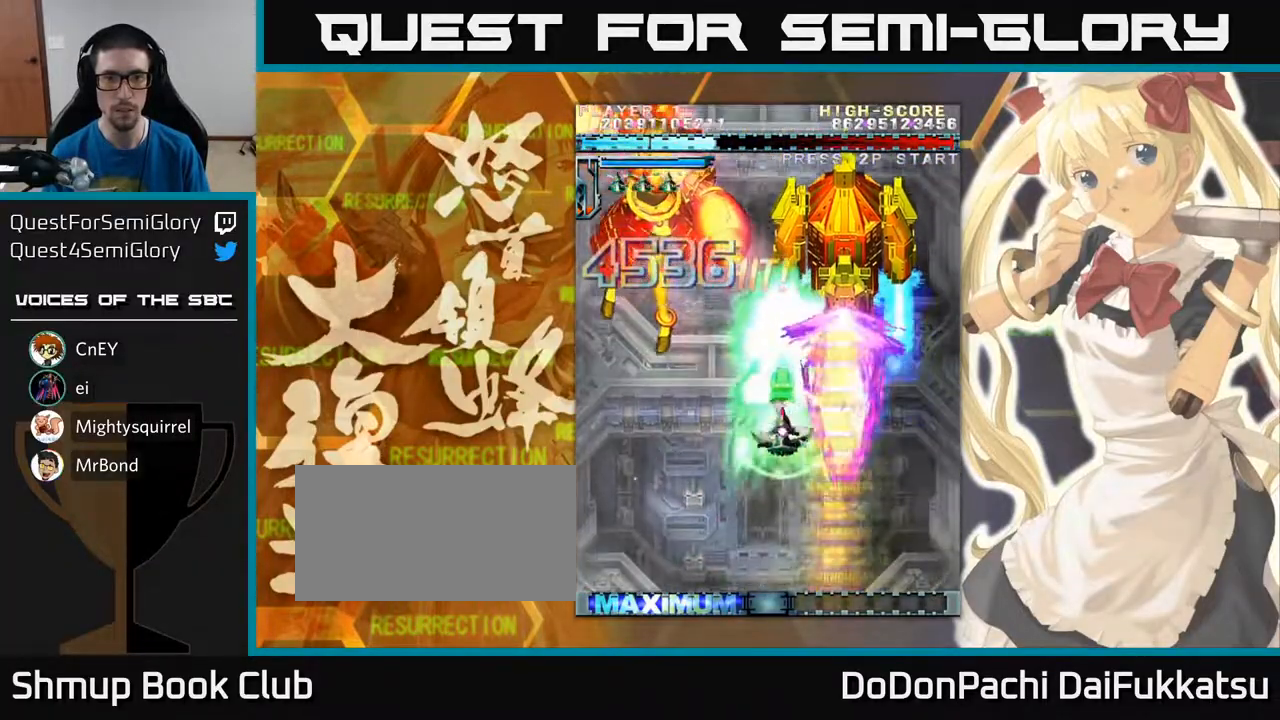
{"buttons": [], "left_stick": "center", "events": [[150, "left_stick", "center"]]}
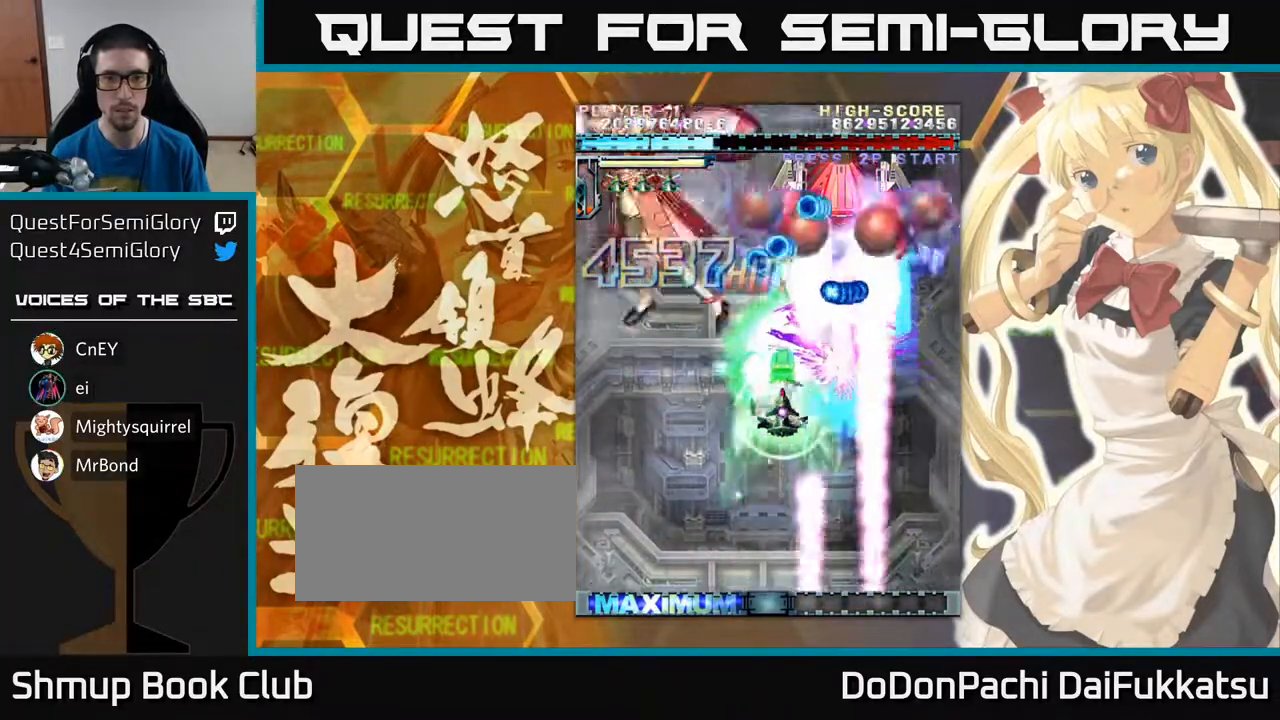
{"buttons": [], "left_stick": "down", "events": [[333, "left_stick", "down"]]}
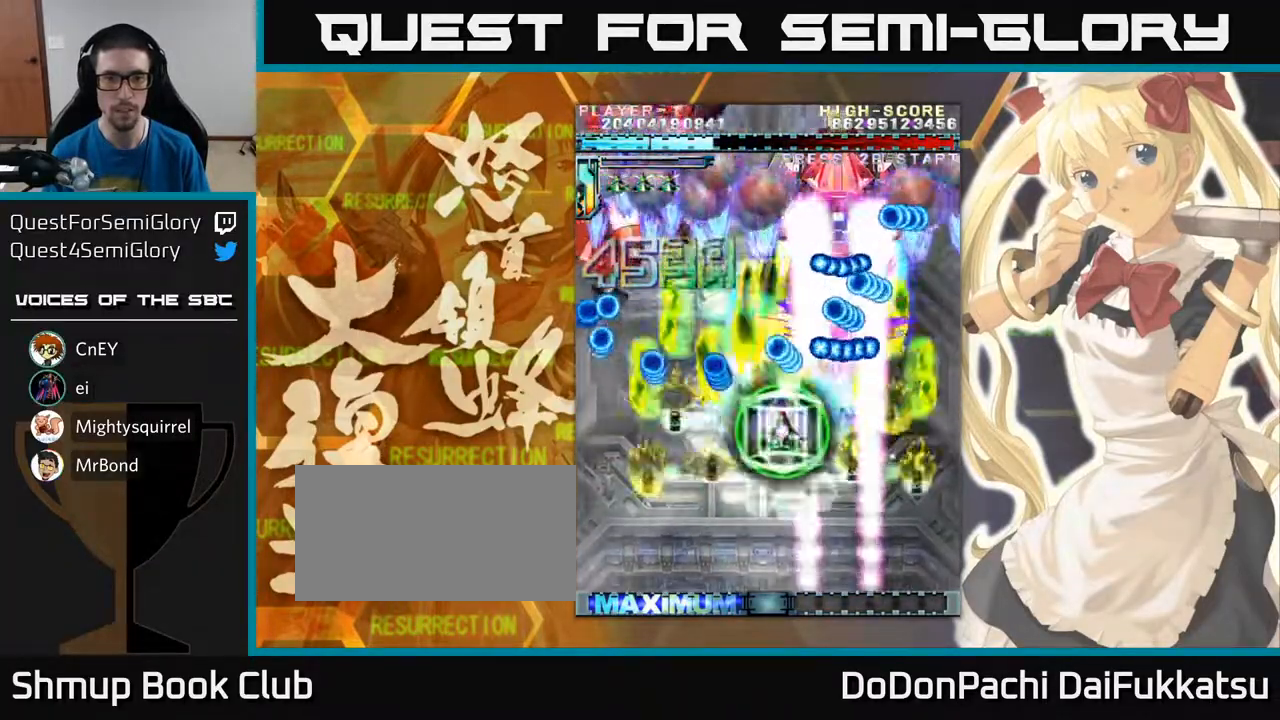
{"buttons": [], "left_stick": "down", "events": []}
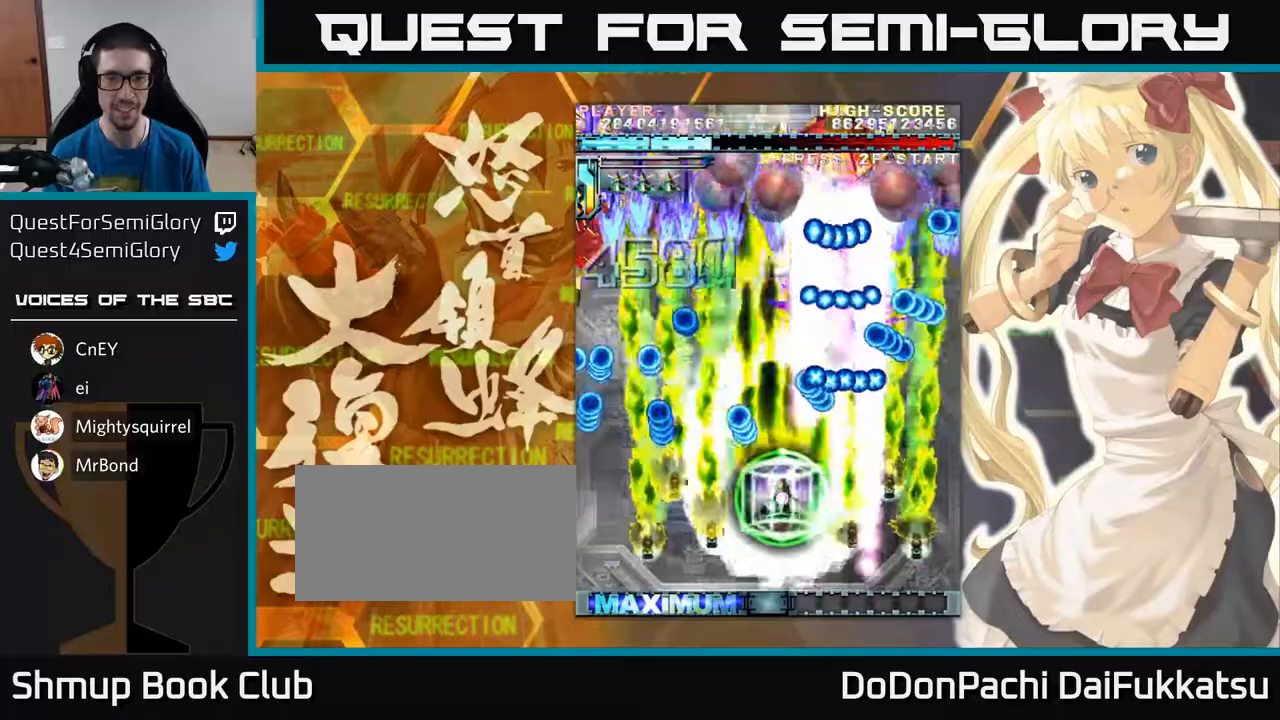
{"buttons": [], "left_stick": "down-left", "events": [[17, "left_stick", "down-left"]]}
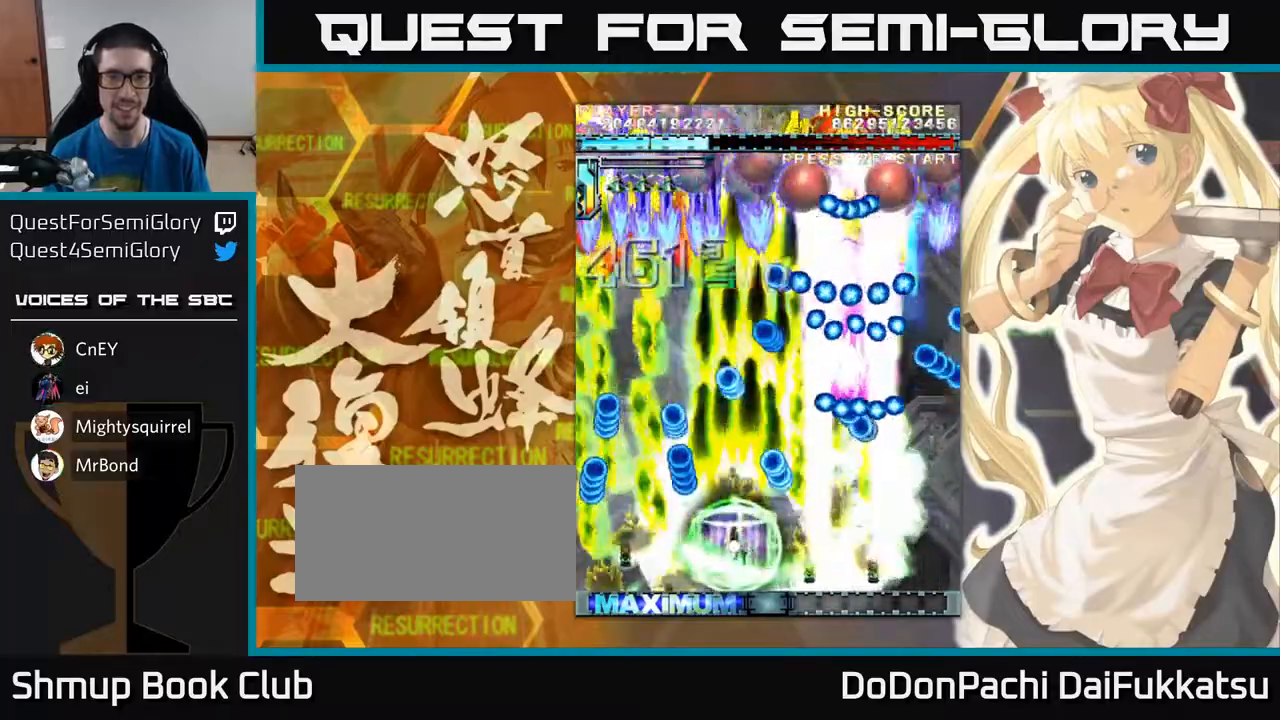
{"buttons": [], "left_stick": "down-right", "events": [[200, "left_stick", "right"], [333, "left_stick", "down-right"]]}
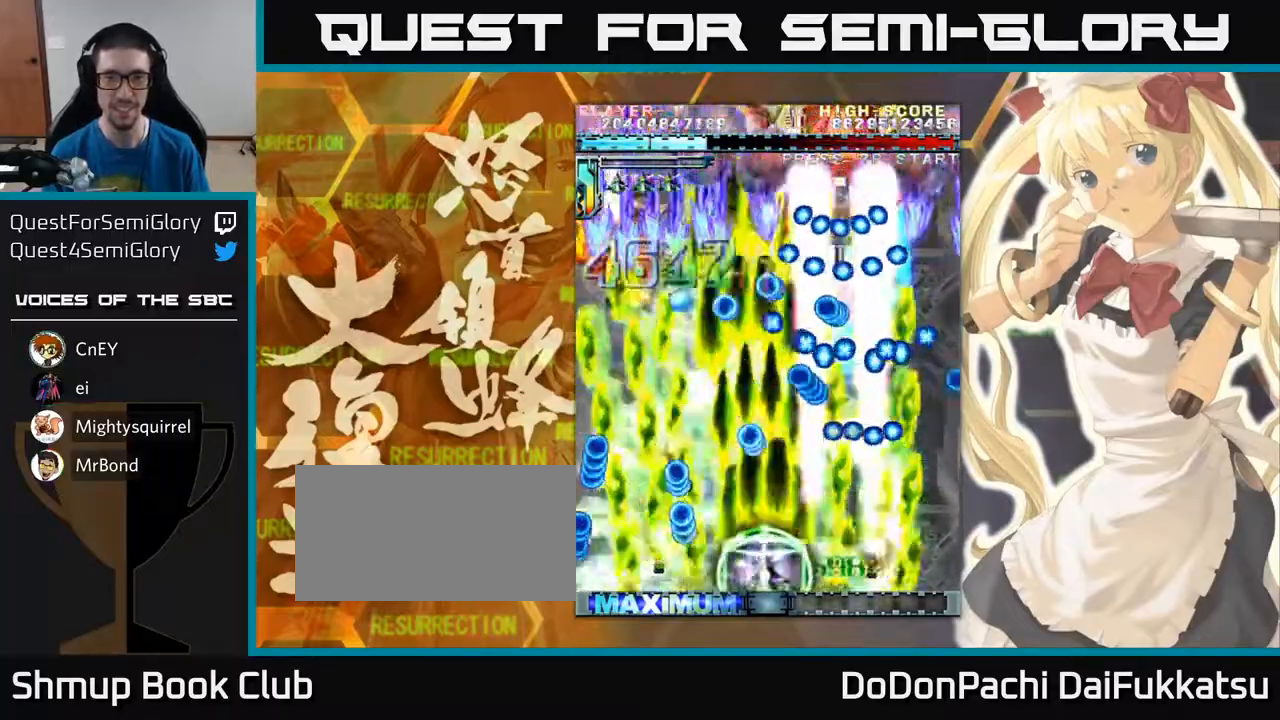
{"buttons": [], "left_stick": "left", "events": [[67, "left_stick", "left"], [200, "left_stick", "right"], [433, "left_stick", "left"]]}
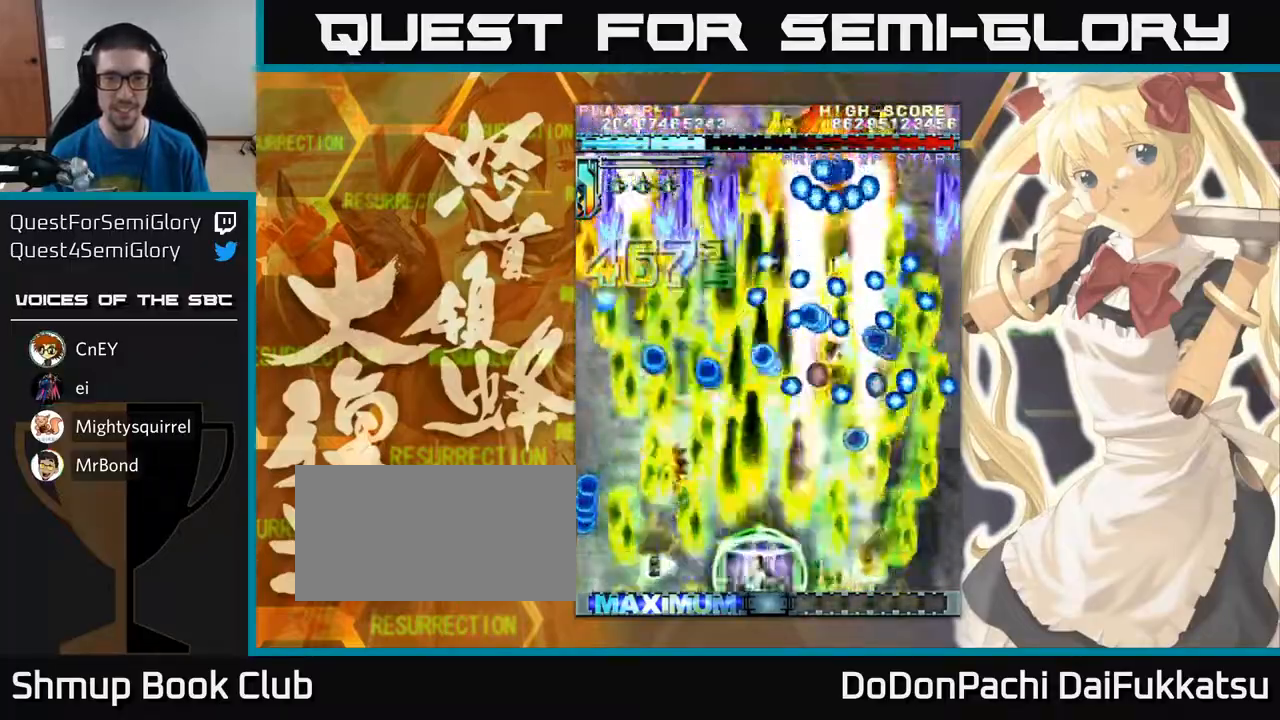
{"buttons": [], "left_stick": "center", "events": [[100, "left_stick", "down-right"], [200, "left_stick", "right"], [333, "left_stick", "left"], [500, "left_stick", "center"]]}
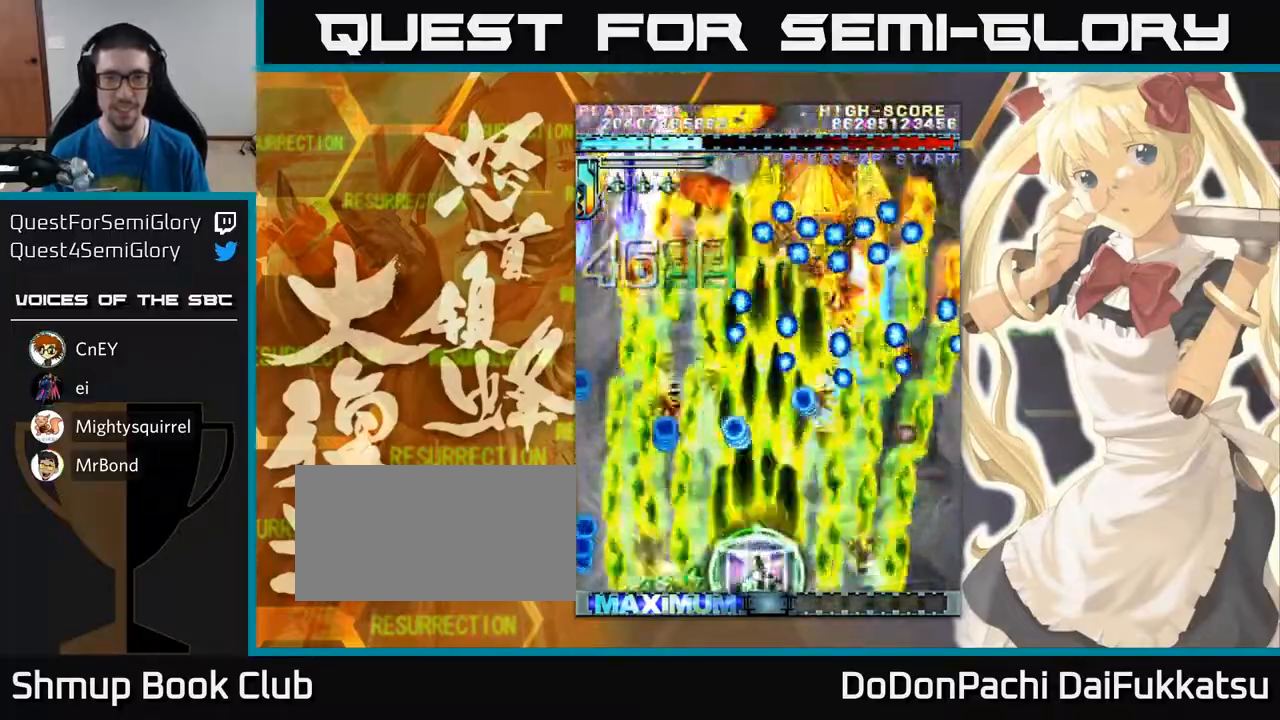
{"buttons": [], "left_stick": "down-right", "events": [[33, "left_stick", "right"], [233, "left_stick", "left"], [417, "left_stick", "down-right"]]}
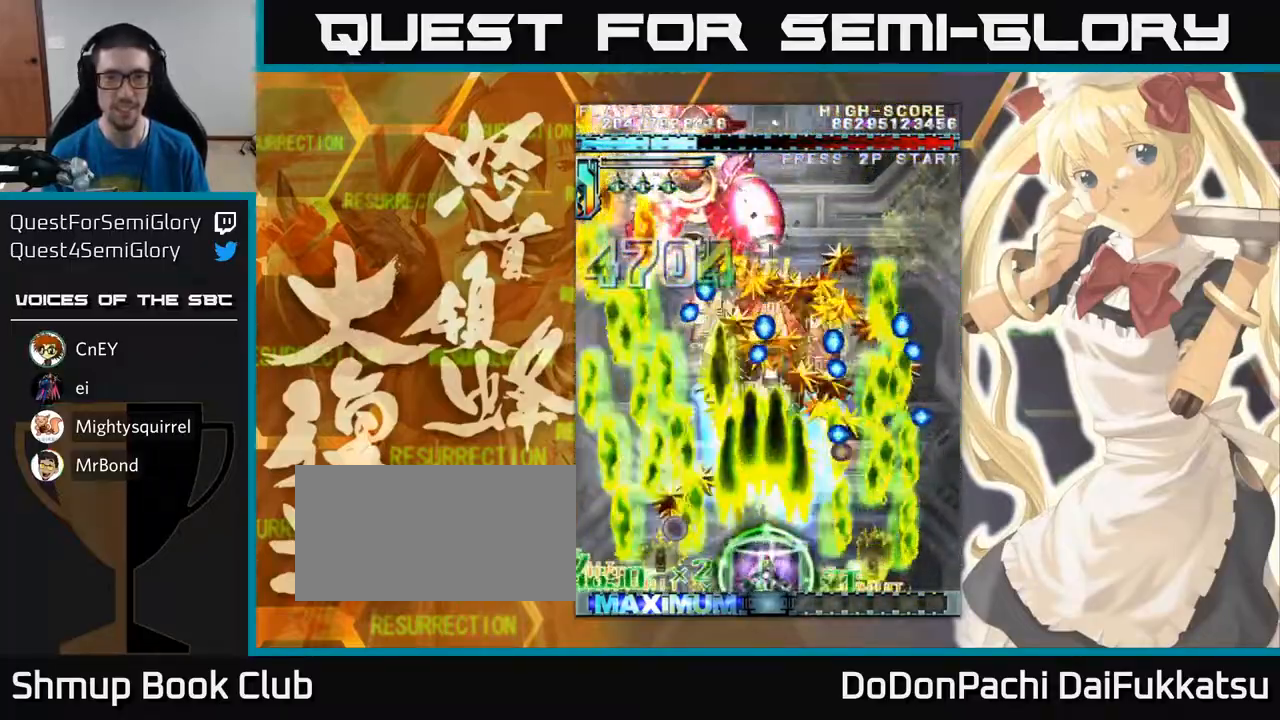
{"buttons": [], "left_stick": "down-right", "events": [[67, "left_stick", "left"], [167, "left_stick", "up"], [350, "left_stick", "down-right"]]}
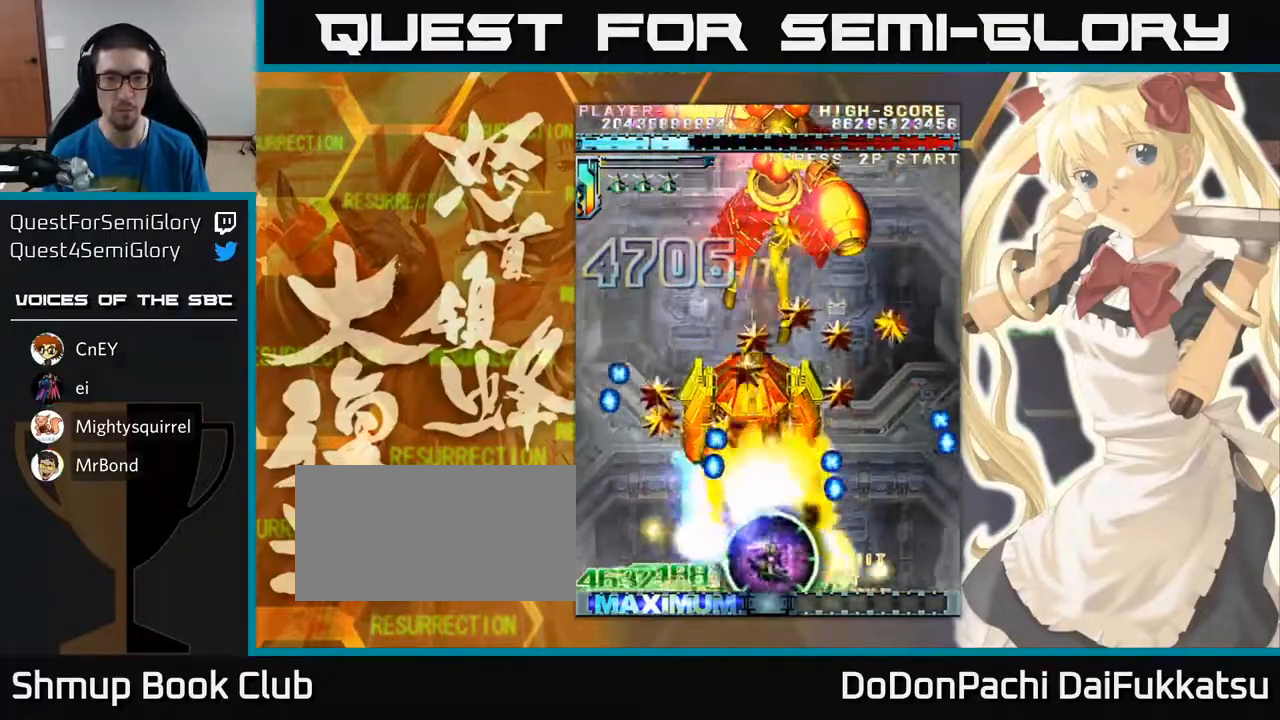
{"buttons": [], "left_stick": "right", "events": [[117, "left_stick", "up"], [233, "left_stick", "center"], [417, "left_stick", "right"]]}
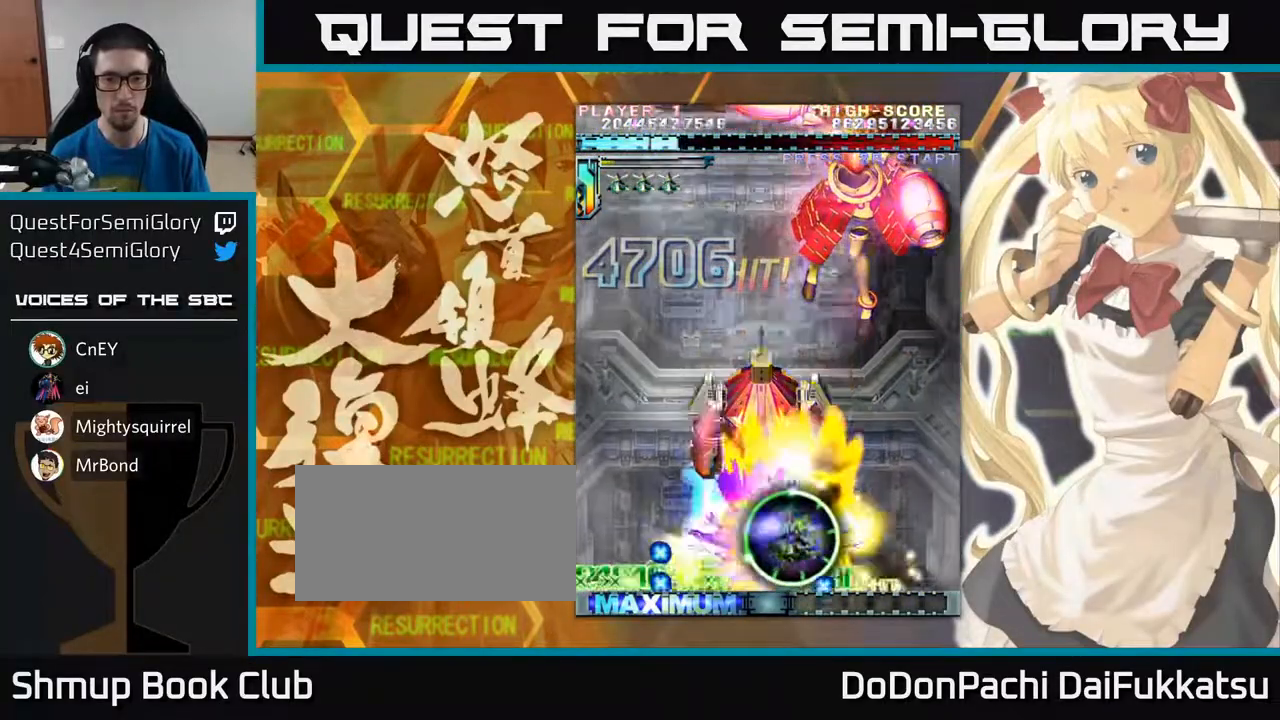
{"buttons": [], "left_stick": "up", "events": [[50, "left_stick", "down-right"], [300, "left_stick", "up-left"], [400, "left_stick", "right"], [483, "left_stick", "up"]]}
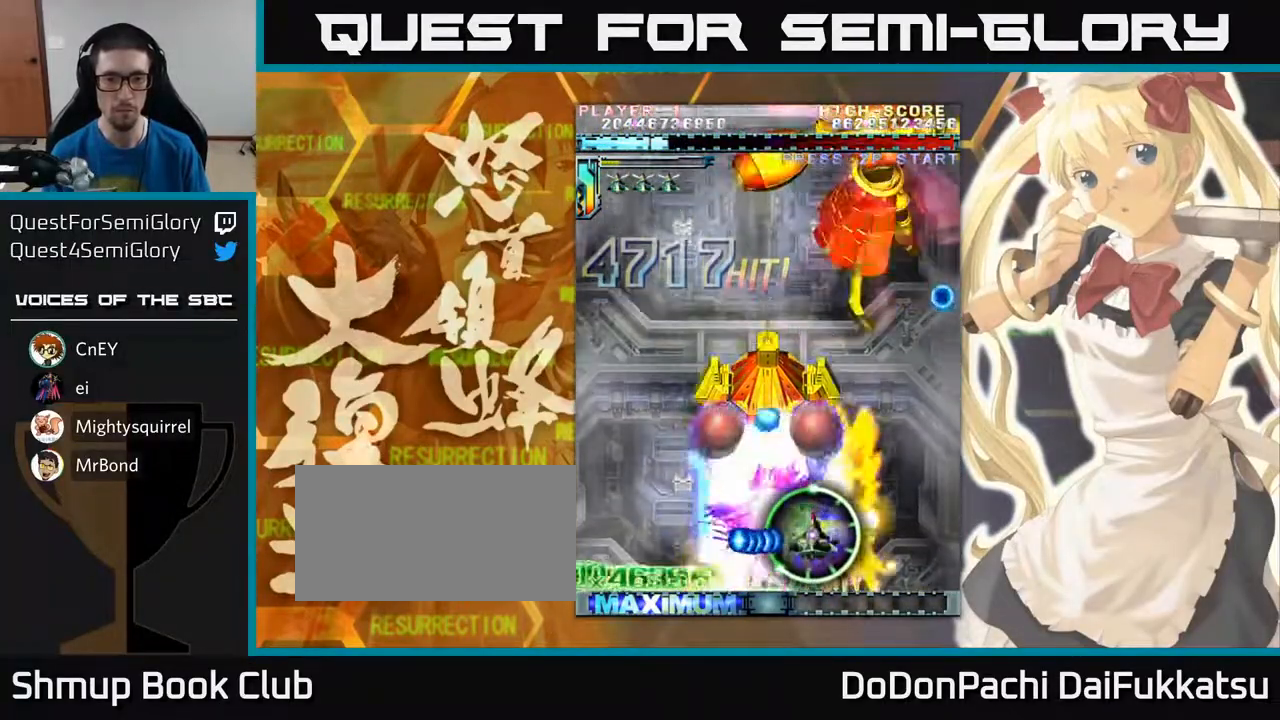
{"buttons": [], "left_stick": "up-left", "events": [[83, "left_stick", "center"], [233, "left_stick", "right"], [467, "left_stick", "up-left"]]}
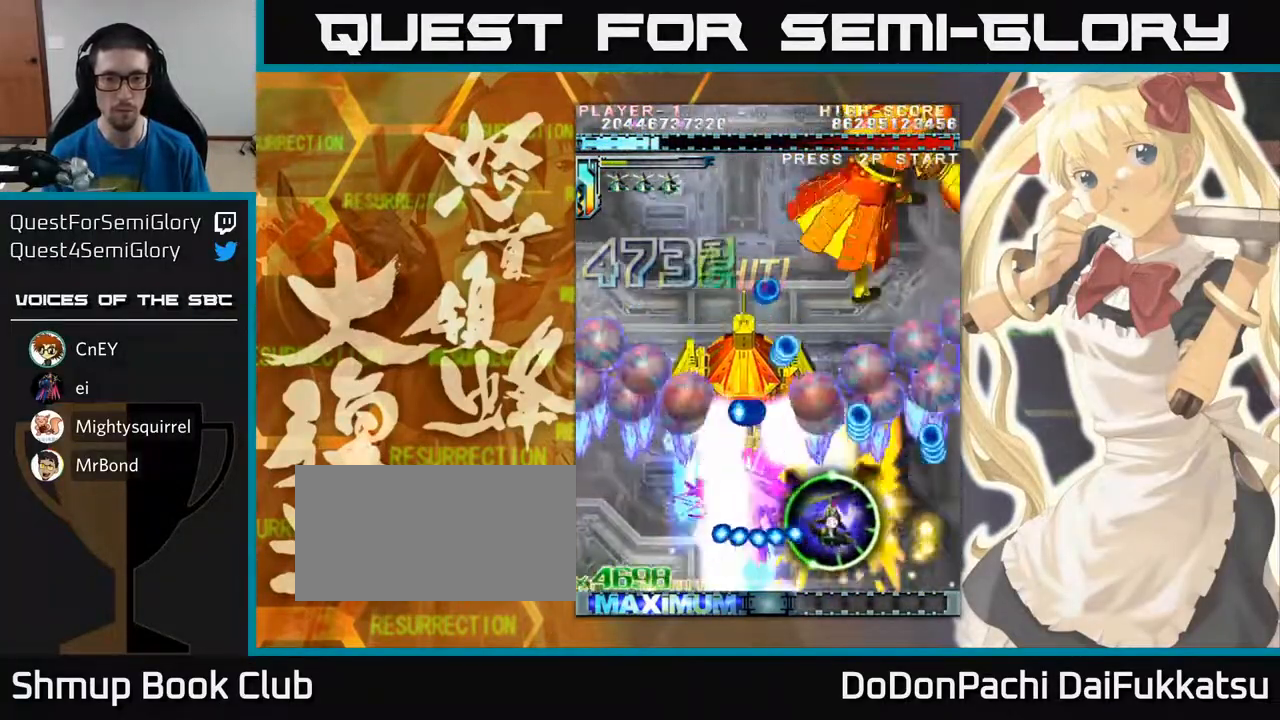
{"buttons": [], "left_stick": "down-right", "events": [[83, "left_stick", "left"], [283, "left_stick", "down-right"]]}
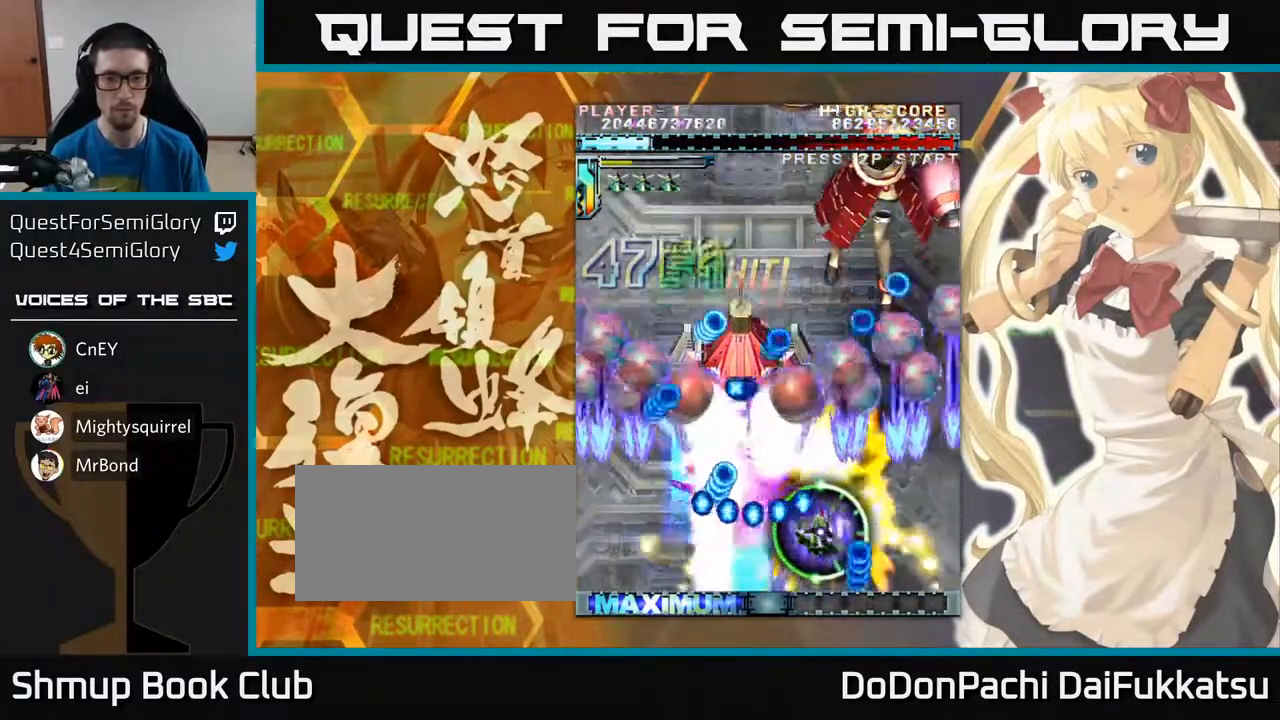
{"buttons": [], "left_stick": "down-left", "events": [[17, "left_stick", "right"], [233, "left_stick", "up-left"], [483, "left_stick", "down-left"]]}
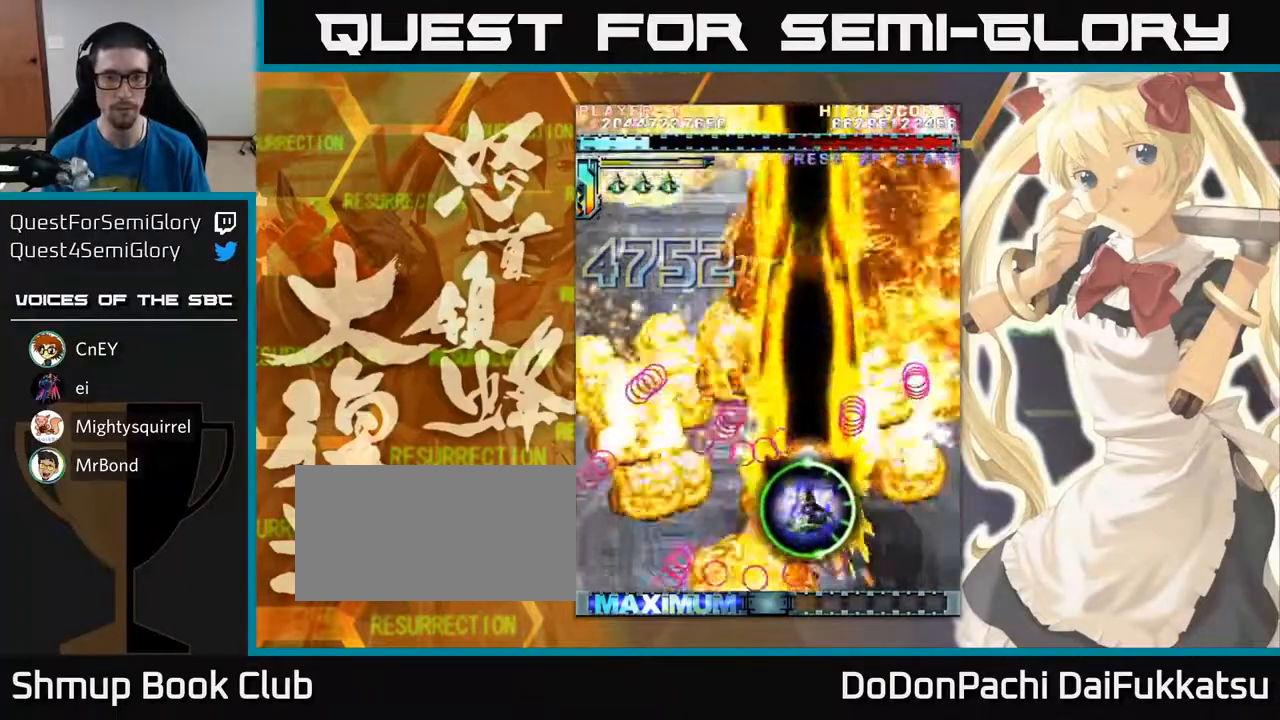
{"buttons": [], "left_stick": "down", "events": [[83, "left_stick", "left"], [233, "left_stick", "down"]]}
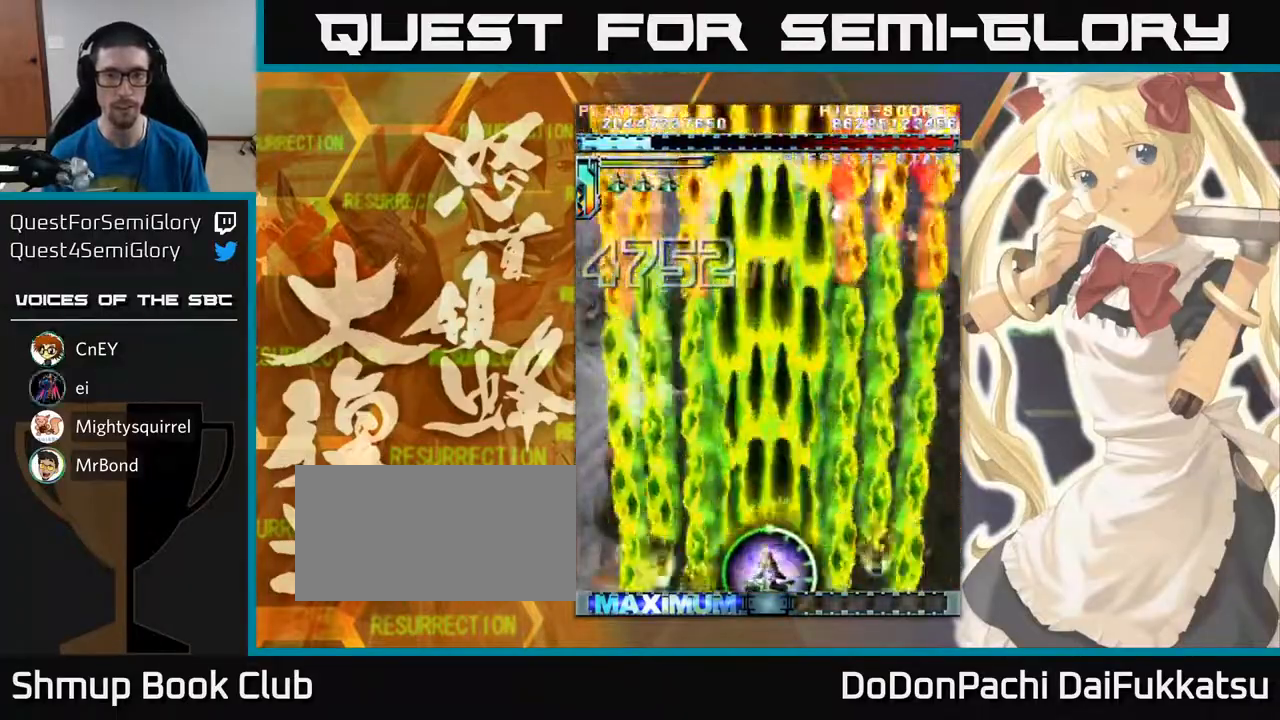
{"buttons": [], "left_stick": "up-right", "events": [[83, "left_stick", "center"], [283, "left_stick", "right"], [383, "left_stick", "up-right"]]}
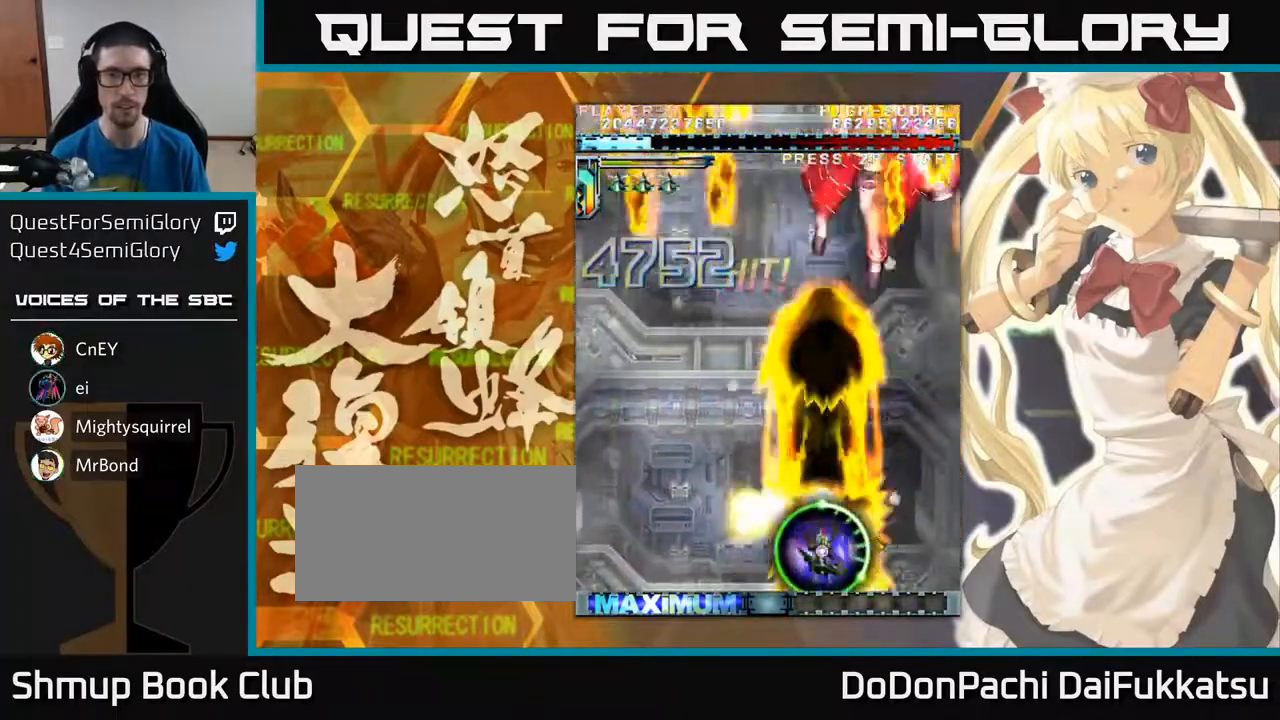
{"buttons": [], "left_stick": "center", "events": [[167, "left_stick", "up"], [367, "left_stick", "center"]]}
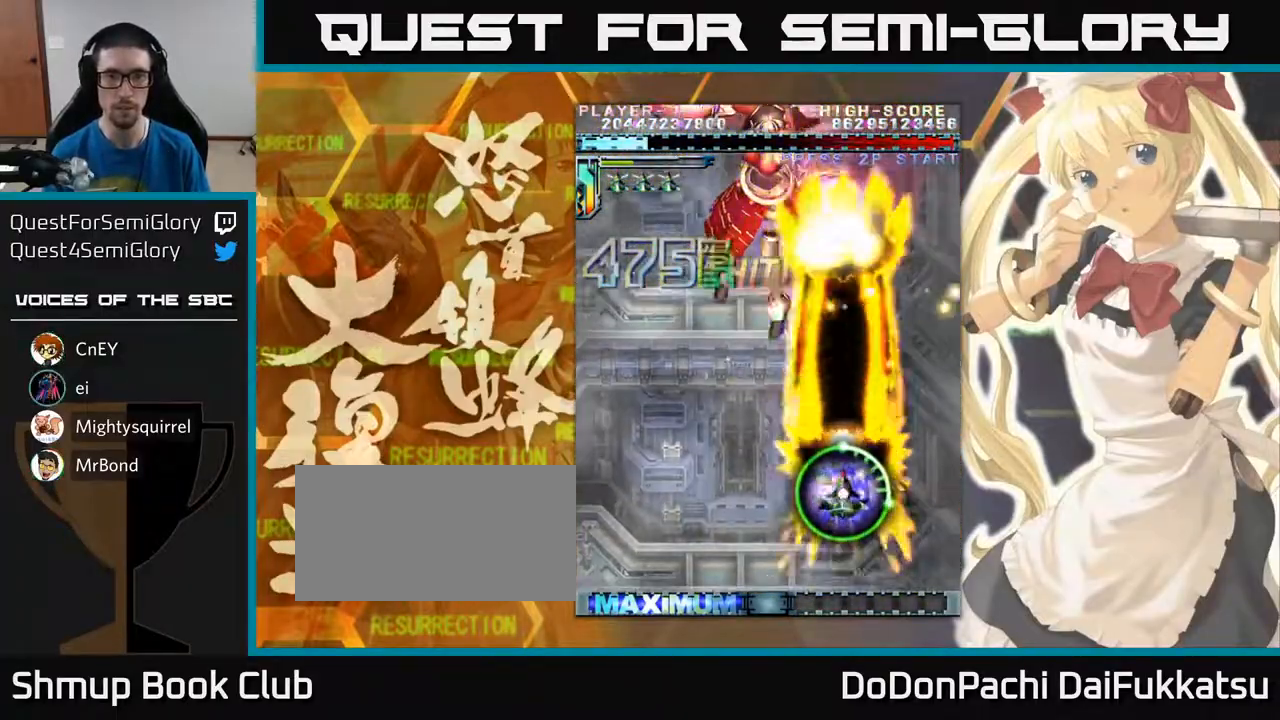
{"buttons": [], "left_stick": "up", "events": [[17, "left_stick", "left"], [150, "left_stick", "up-left"], [400, "left_stick", "up"]]}
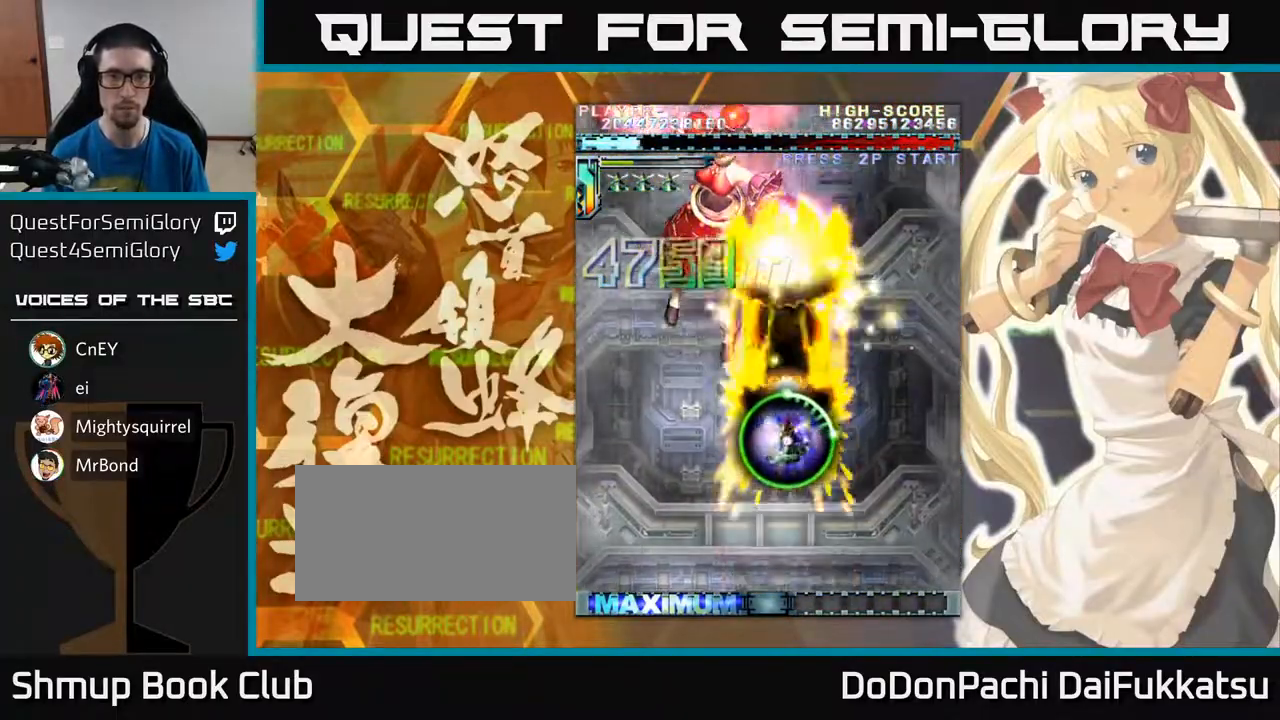
{"buttons": [], "left_stick": "down", "events": [[183, "left_stick", "left"], [383, "left_stick", "down"]]}
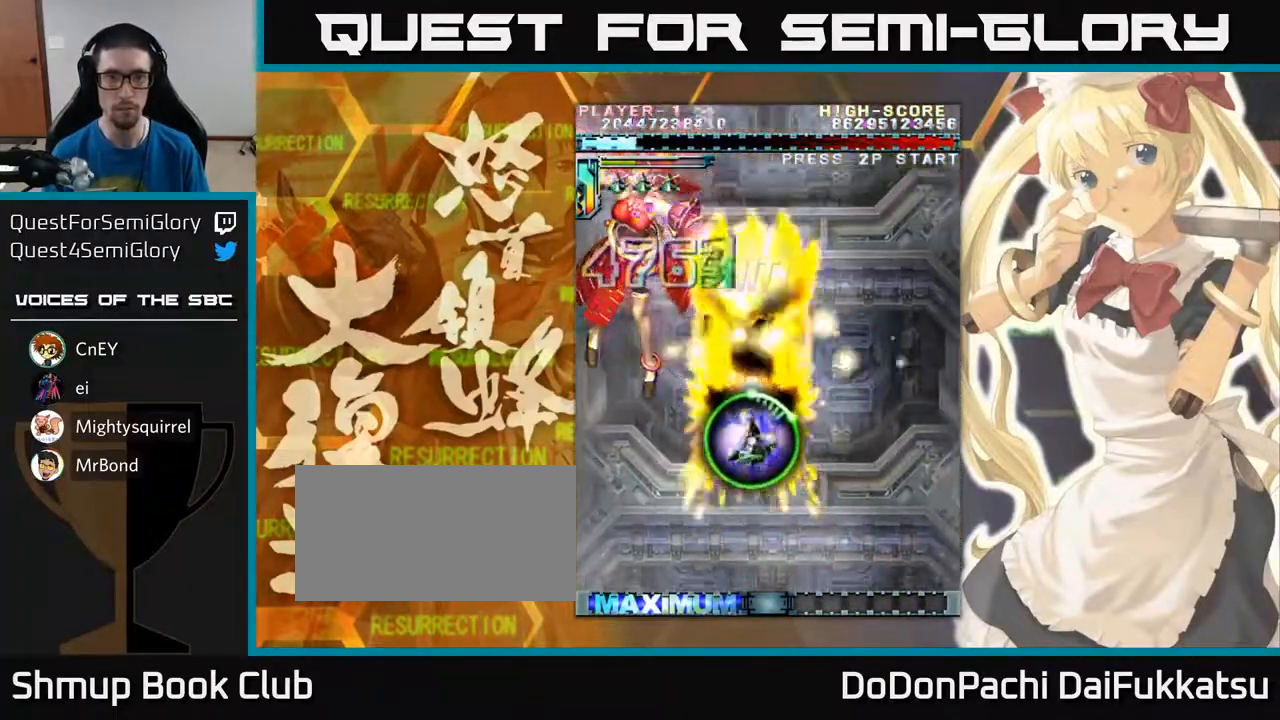
{"buttons": [], "left_stick": "down", "events": [[100, "left_stick", "left"], [283, "left_stick", "down"]]}
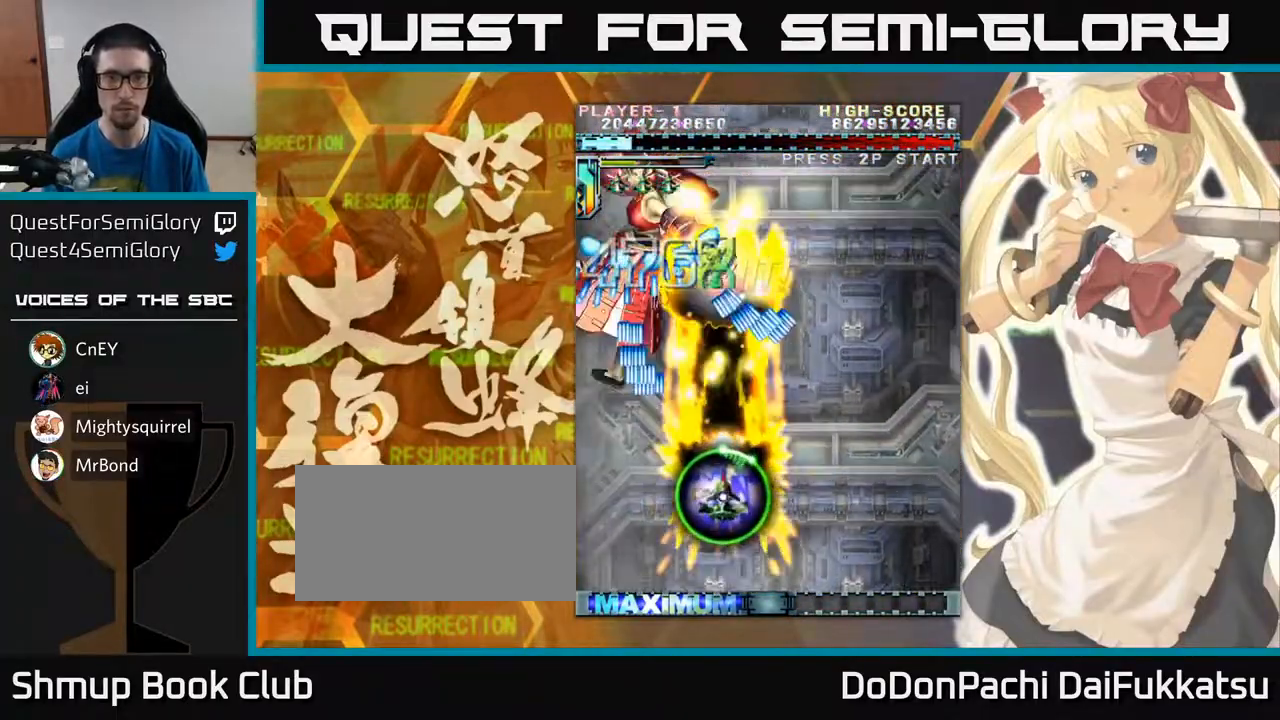
{"buttons": [], "left_stick": "down", "events": [[83, "left_stick", "down-right"], [250, "left_stick", "center"], [300, "left_stick", "left"], [400, "left_stick", "down"]]}